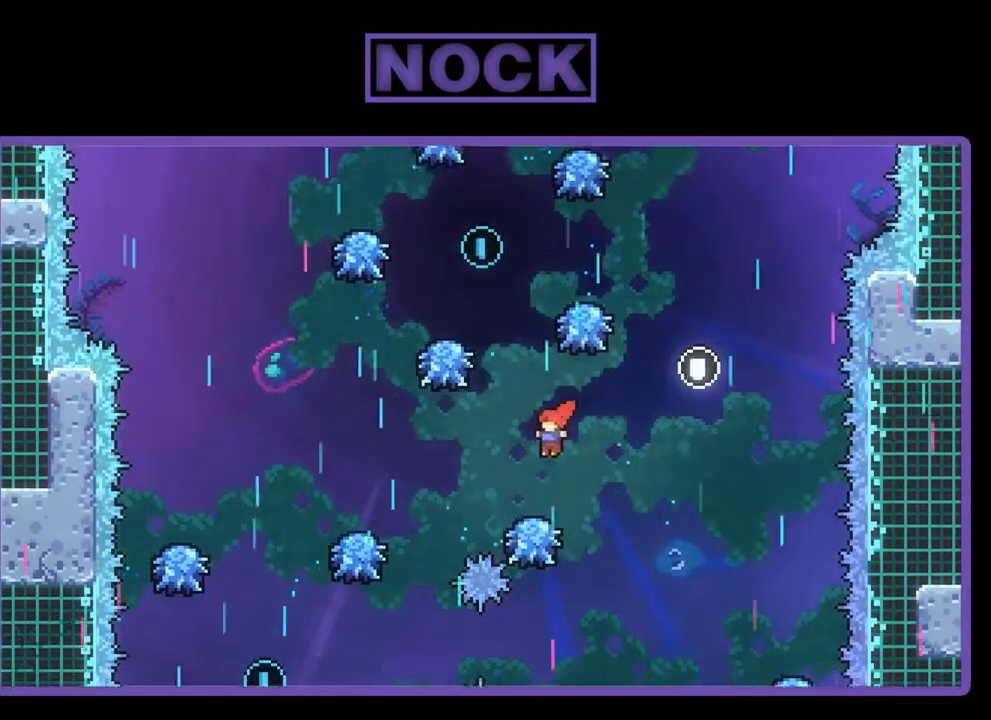
Gameplay with a controller (PlayStation layout); each line is a JSON object with the inputs held at the frame after it. "events" lists button and stick changes between this image and that frame as [ms after this image, input, new state], when the widget could be followed in between. Not read: right_stick.
{"buttons": ["CIRCLE", "R2", "DPAD_LEFT"], "left_stick": "center", "events": [[100, "CIRCLE", "down"]]}
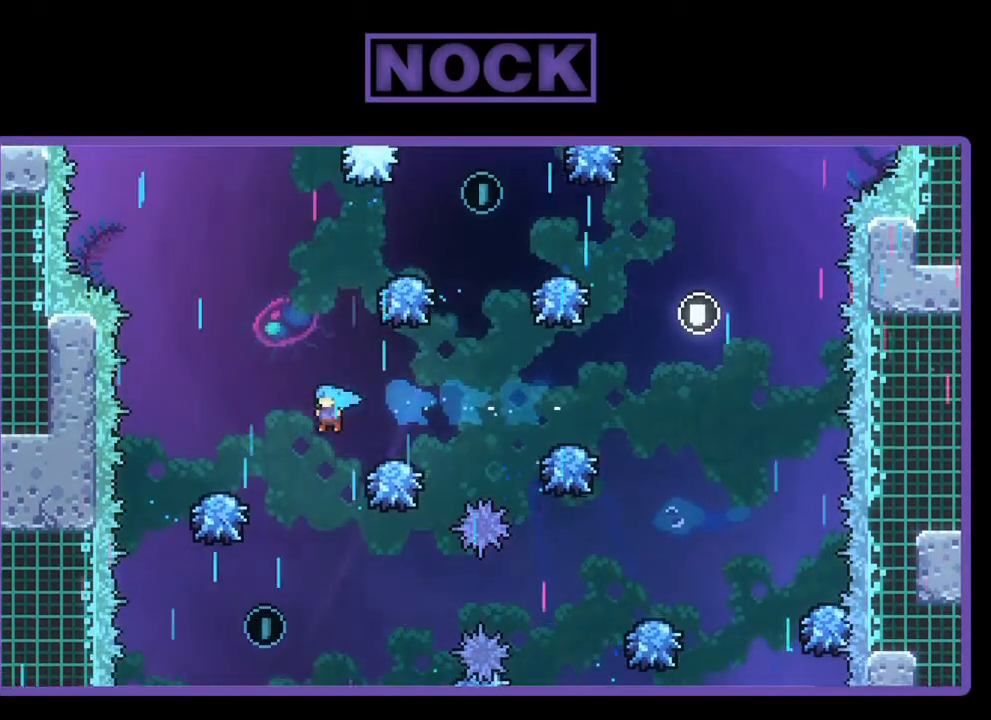
{"buttons": ["R2"], "left_stick": "center", "events": [[67, "CIRCLE", "up"], [267, "DPAD_LEFT", "up"]]}
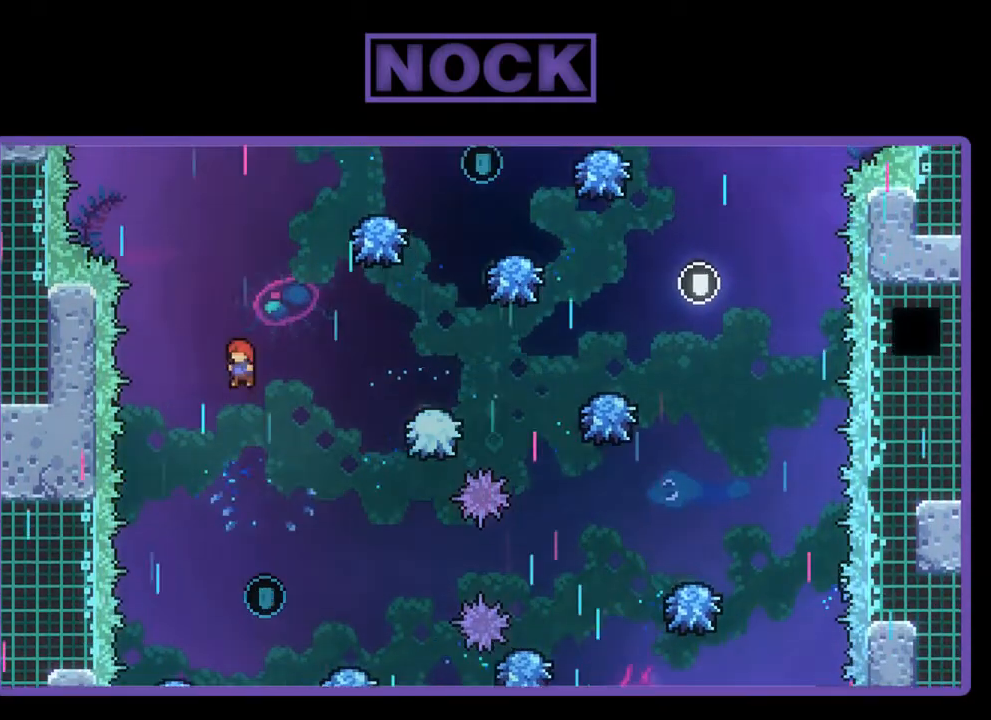
{"buttons": ["R2"], "left_stick": "center", "events": []}
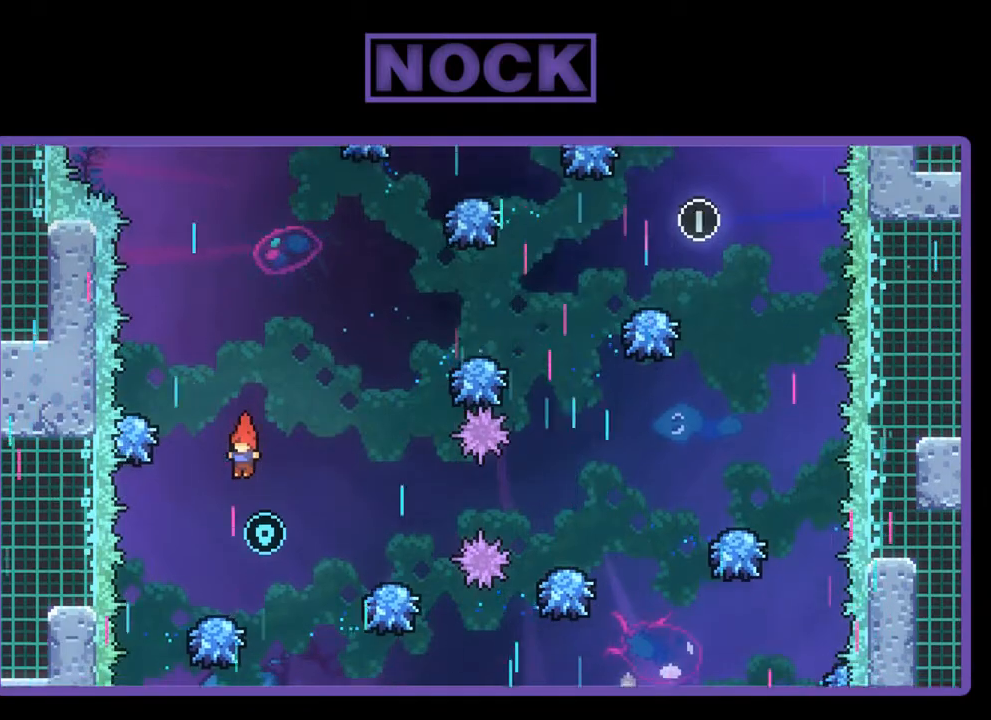
{"buttons": ["R2", "DPAD_RIGHT"], "left_stick": "center", "events": [[33, "DPAD_RIGHT", "down"]]}
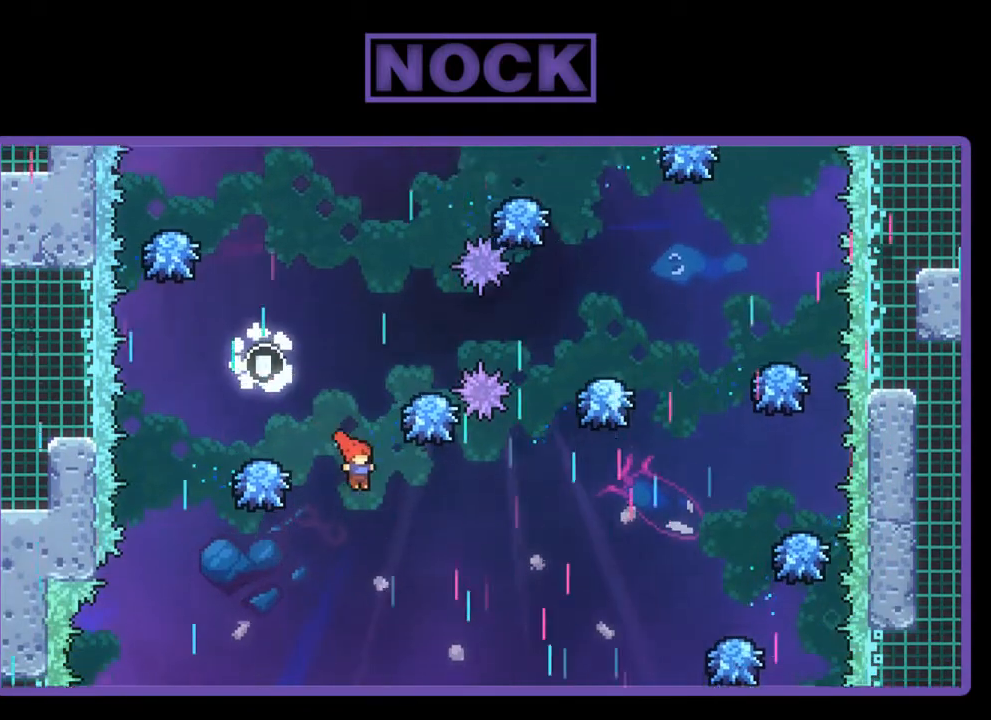
{"buttons": ["CIRCLE", "R2", "DPAD_UP", "DPAD_RIGHT"], "left_stick": "center", "events": [[133, "DPAD_UP", "down"], [467, "CIRCLE", "down"]]}
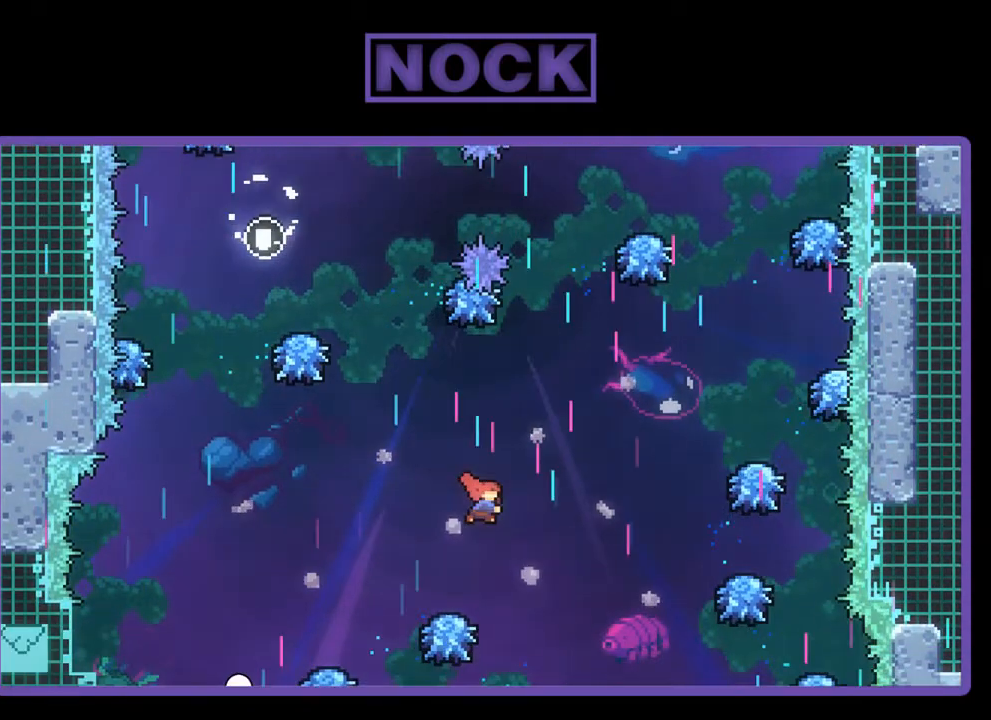
{"buttons": ["R2", "DPAD_RIGHT"], "left_stick": "center", "events": [[267, "DPAD_UP", "up"], [400, "CIRCLE", "up"]]}
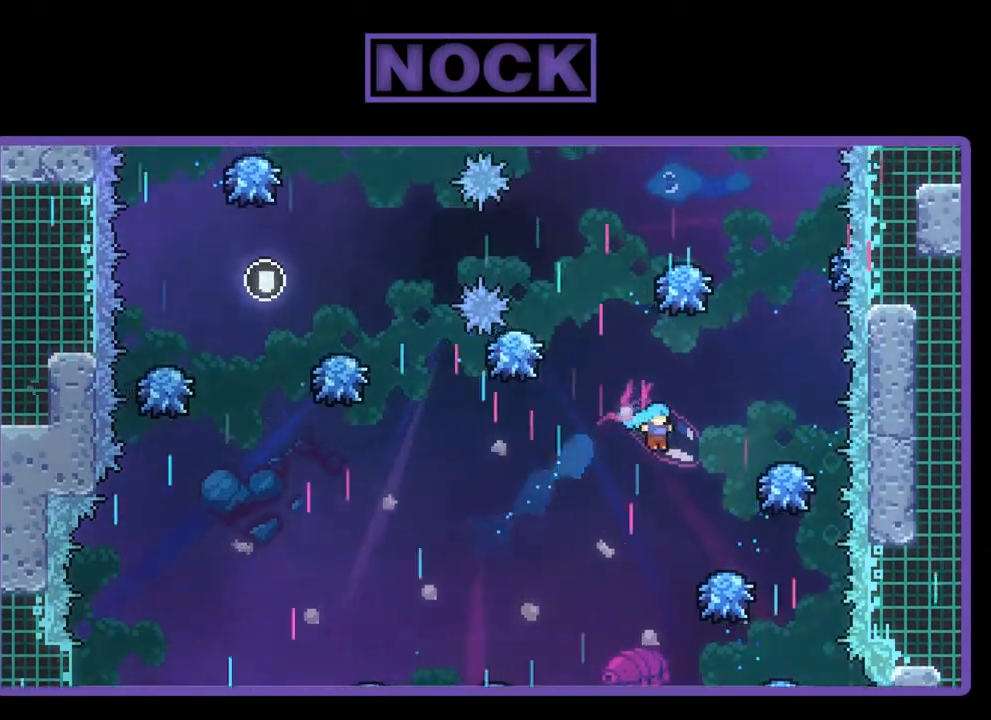
{"buttons": ["CROSS", "R2", "DPAD_LEFT"], "left_stick": "center", "events": [[200, "DPAD_RIGHT", "up"], [300, "DPAD_LEFT", "down"], [333, "CROSS", "down"]]}
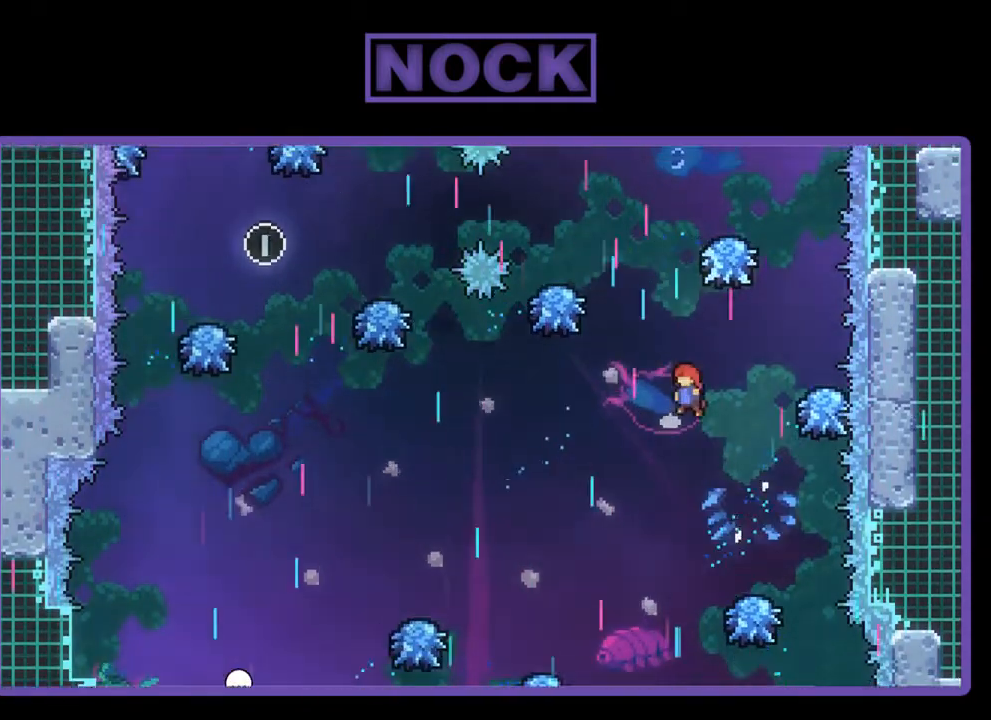
{"buttons": ["CIRCLE", "R2"], "left_stick": "center", "events": [[33, "DPAD_LEFT", "up"], [100, "CROSS", "up"], [100, "DPAD_UP", "down"], [200, "CIRCLE", "down"], [500, "DPAD_UP", "up"]]}
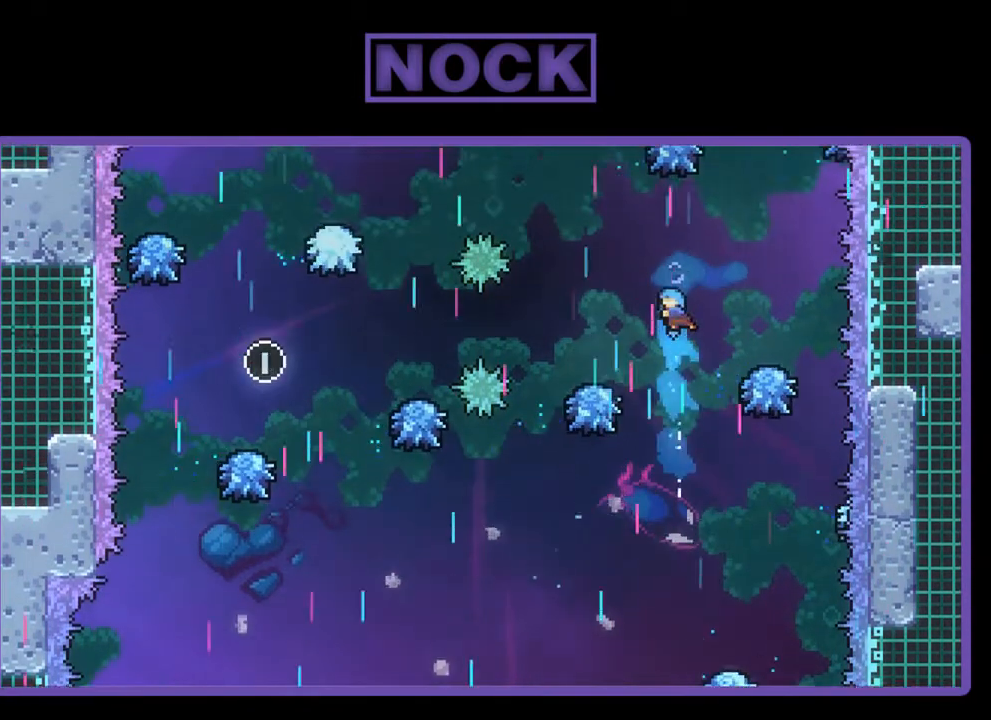
{"buttons": ["CROSS", "R2"], "left_stick": "center", "events": [[100, "CIRCLE", "up"], [100, "DPAD_LEFT", "down"], [300, "DPAD_LEFT", "up"], [500, "CROSS", "down"]]}
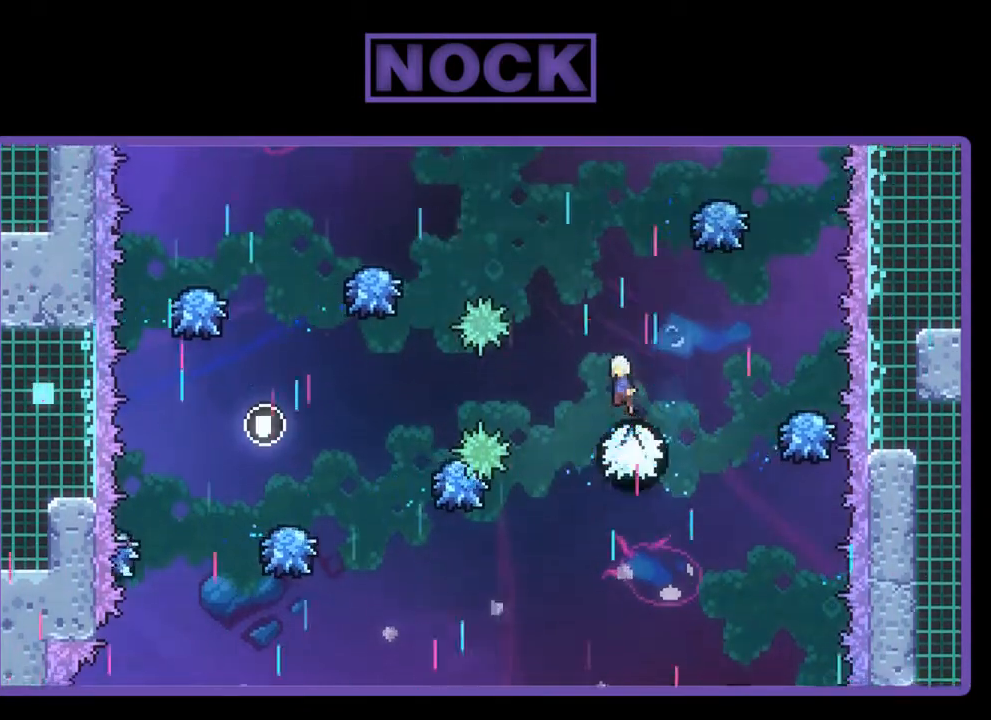
{"buttons": ["R2"], "left_stick": "center", "events": [[33, "DPAD_UP", "down"], [133, "DPAD_LEFT", "down"], [400, "DPAD_UP", "up"], [433, "CROSS", "up"], [467, "DPAD_LEFT", "up"]]}
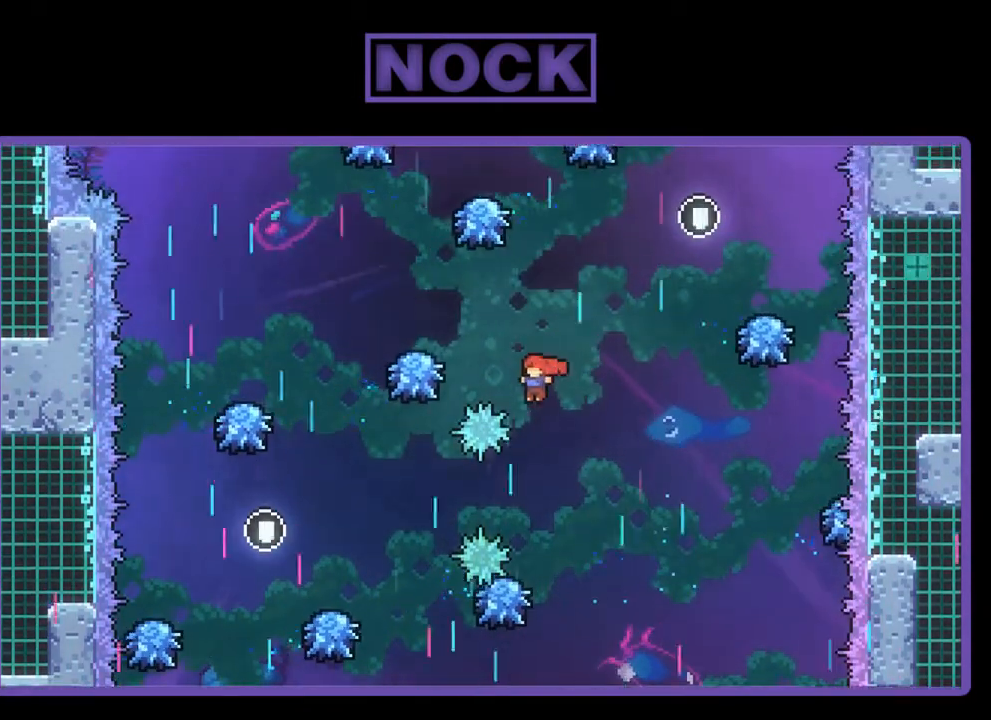
{"buttons": ["R2", "DPAD_UP"], "left_stick": "center", "events": [[467, "DPAD_UP", "down"]]}
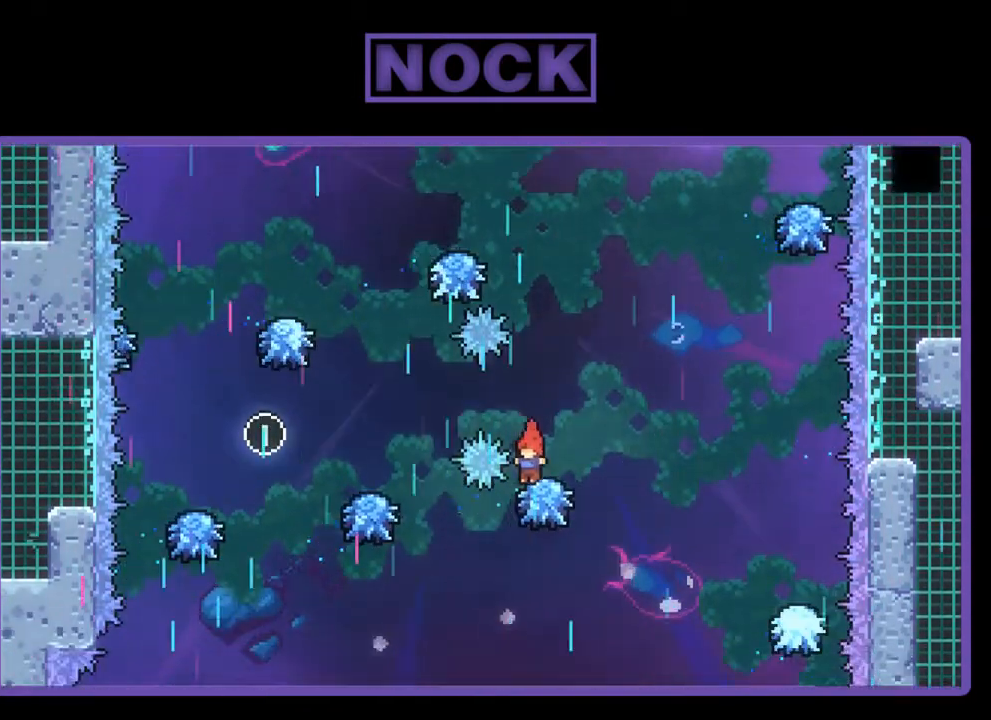
{"buttons": ["R2", "DPAD_UP"], "left_stick": "center", "events": [[33, "CROSS", "down"], [233, "DPAD_RIGHT", "down"], [433, "CROSS", "up"], [467, "DPAD_RIGHT", "up"]]}
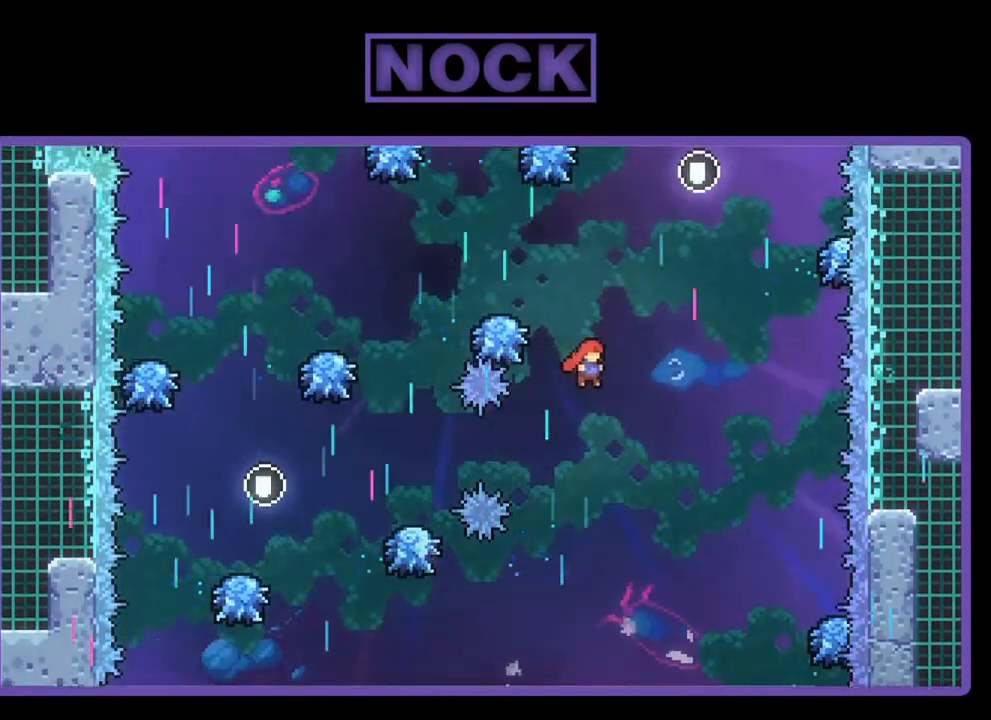
{"buttons": ["R2", "DPAD_LEFT"], "left_stick": "center", "events": [[33, "CIRCLE", "down"], [233, "DPAD_UP", "up"], [367, "CIRCLE", "up"], [400, "DPAD_LEFT", "down"]]}
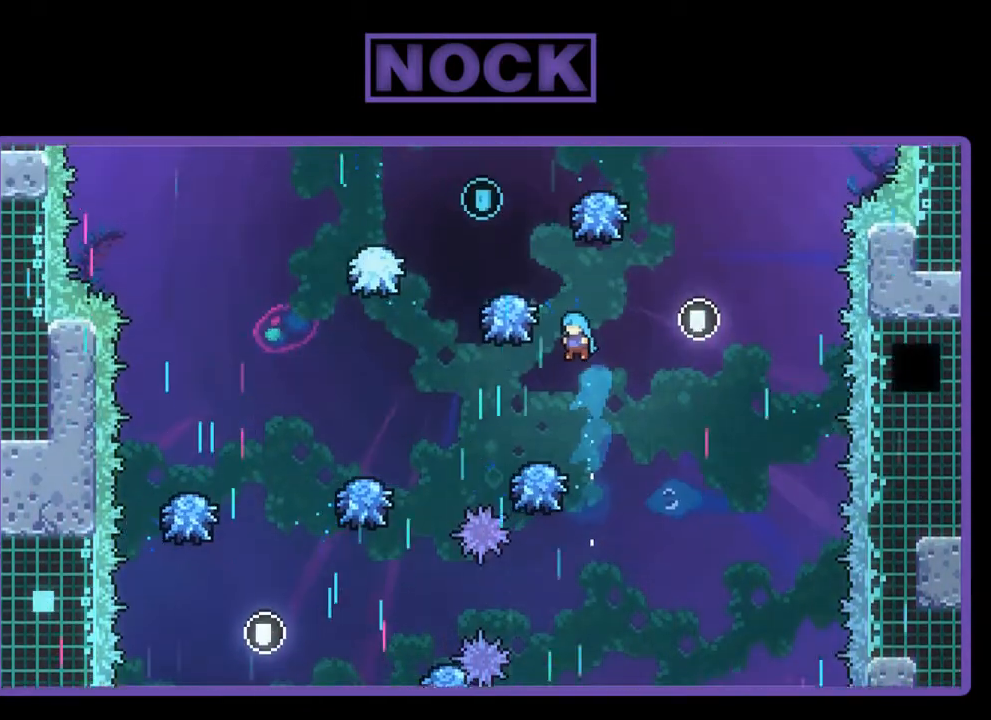
{"buttons": ["CROSS", "R2", "DPAD_RIGHT"], "left_stick": "center", "events": [[67, "DPAD_LEFT", "up"], [333, "DPAD_RIGHT", "down"], [367, "CROSS", "down"]]}
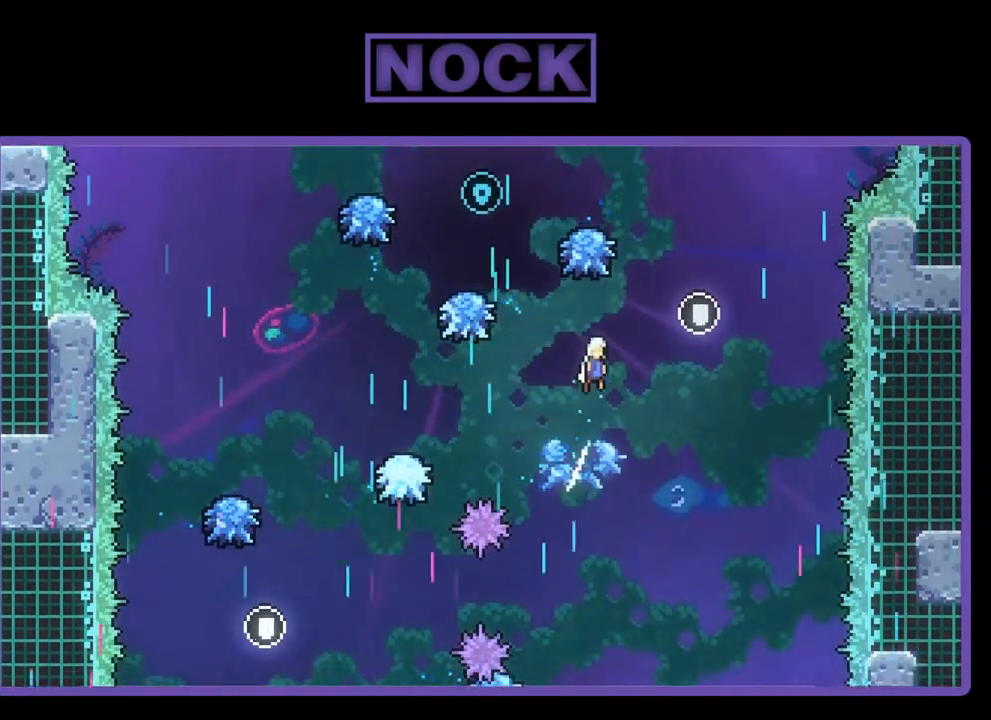
{"buttons": ["CIRCLE", "R2", "DPAD_UP", "DPAD_LEFT"], "left_stick": "center", "events": [[133, "DPAD_UP", "down"], [167, "DPAD_RIGHT", "up"], [233, "CROSS", "up"], [333, "DPAD_UP", "up"], [367, "CIRCLE", "down"], [433, "DPAD_LEFT", "down"], [433, "DPAD_UP", "down"]]}
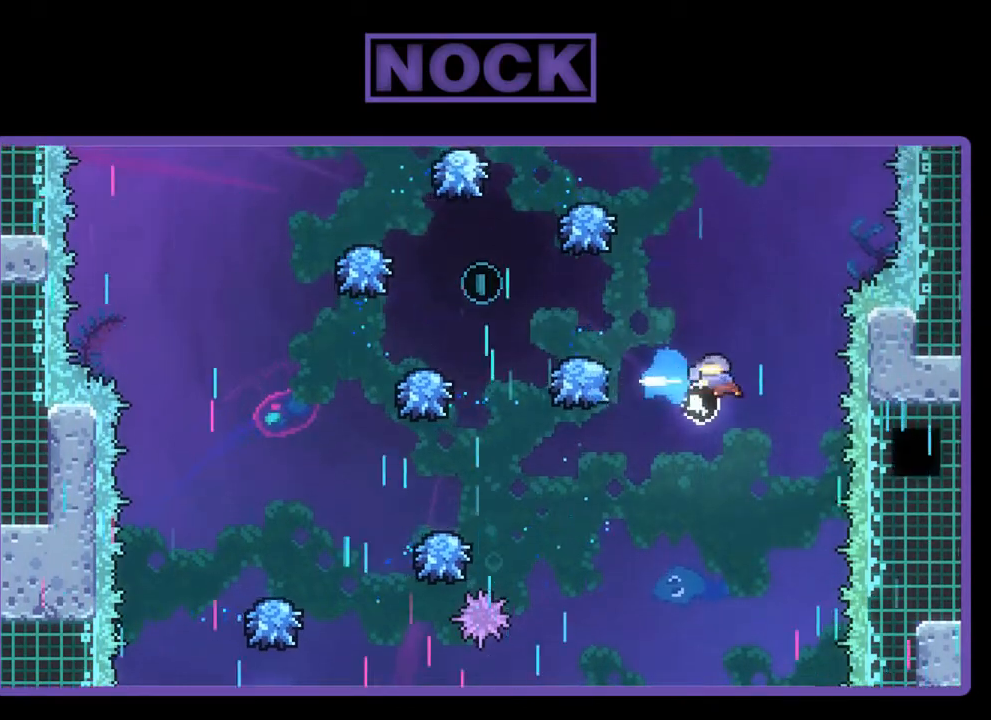
{"buttons": ["R2", "DPAD_LEFT"], "left_stick": "center", "events": [[333, "CIRCLE", "up"], [367, "DPAD_LEFT", "up"], [367, "DPAD_UP", "up"], [500, "DPAD_LEFT", "down"]]}
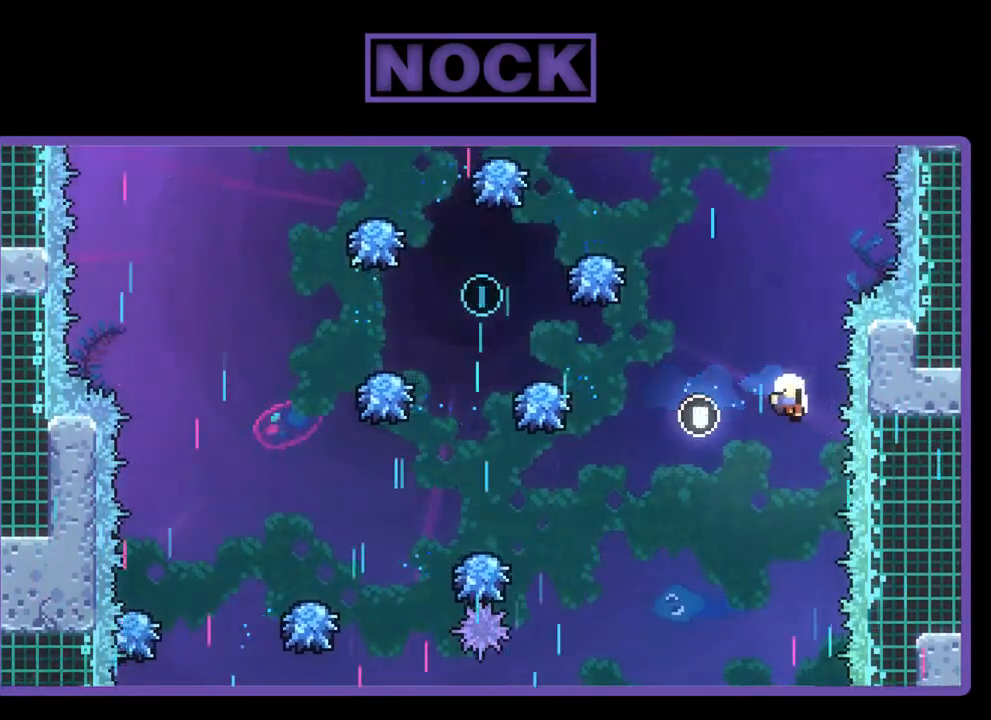
{"buttons": [], "left_stick": "center", "events": [[67, "DPAD_UP", "down"], [233, "DPAD_UP", "up"], [233, "R2", "up"], [267, "DPAD_LEFT", "up"]]}
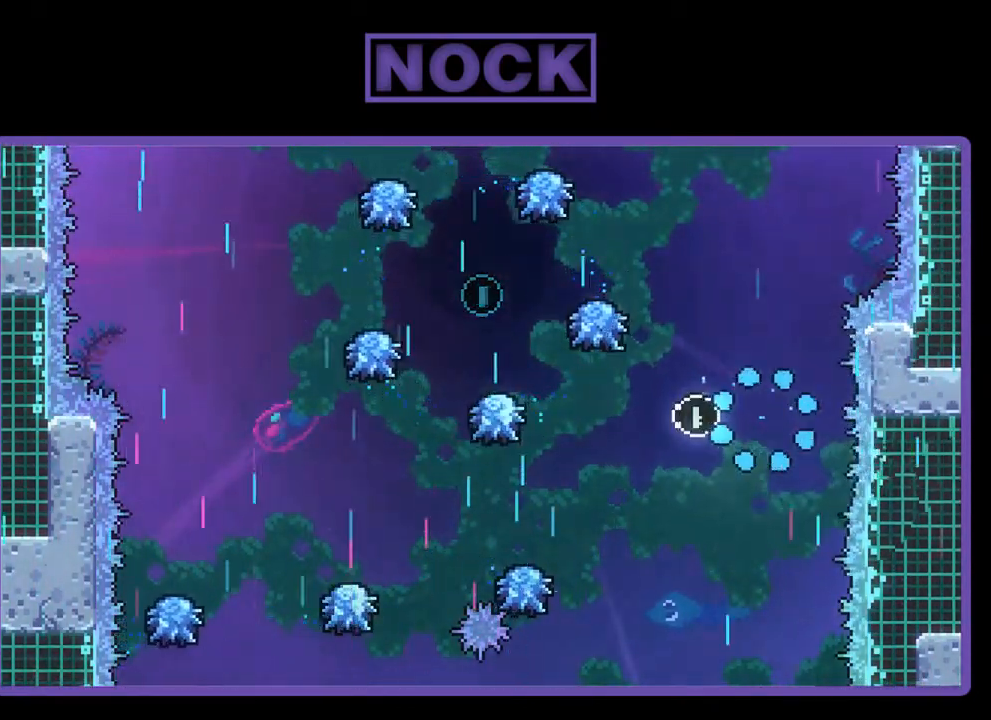
{"buttons": [], "left_stick": "center", "events": []}
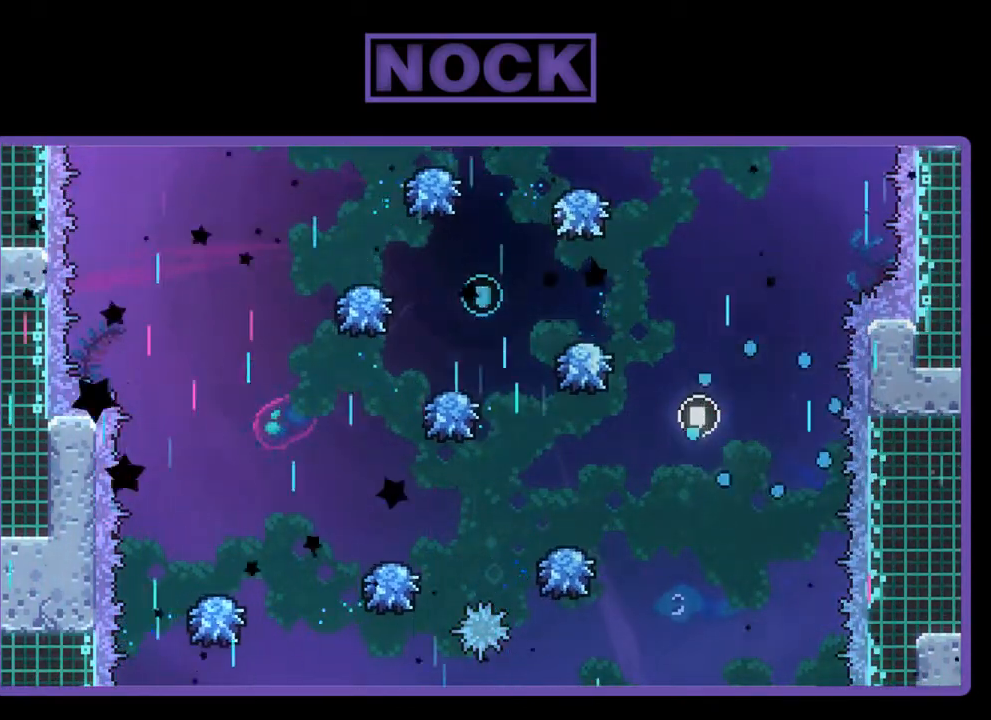
{"buttons": [], "left_stick": "center", "events": []}
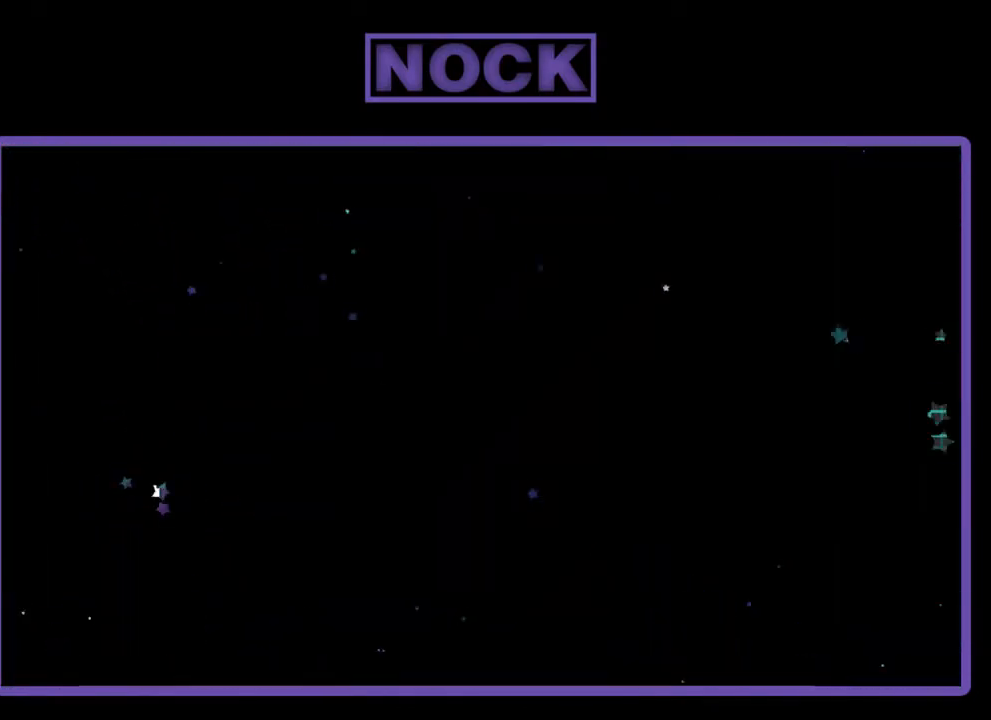
{"buttons": [], "left_stick": "center", "events": []}
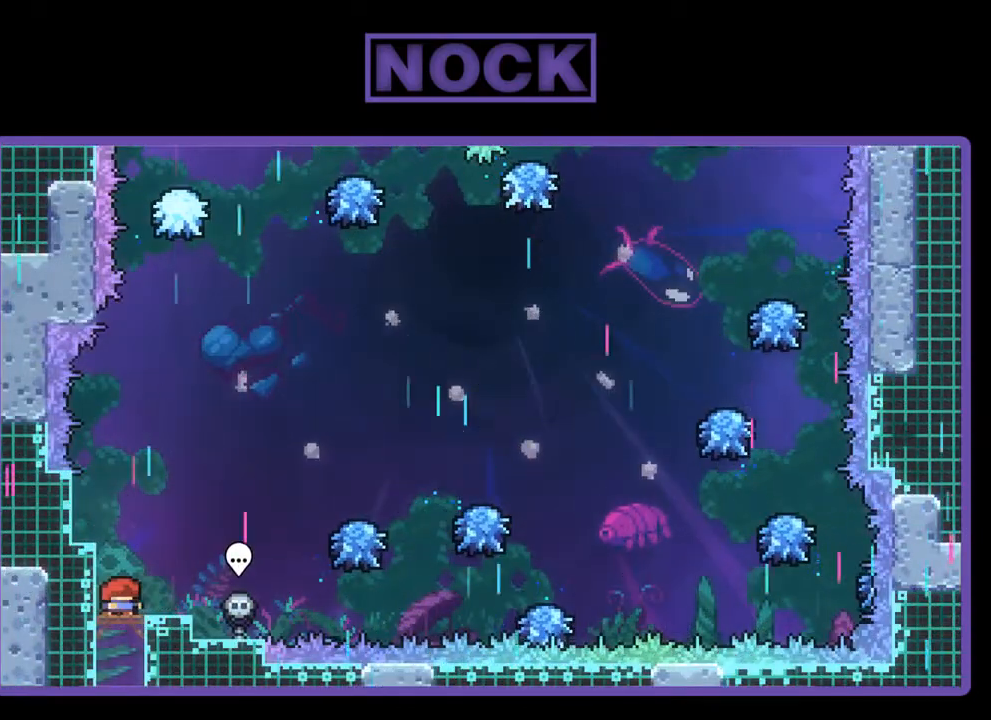
{"buttons": [], "left_stick": "center", "events": []}
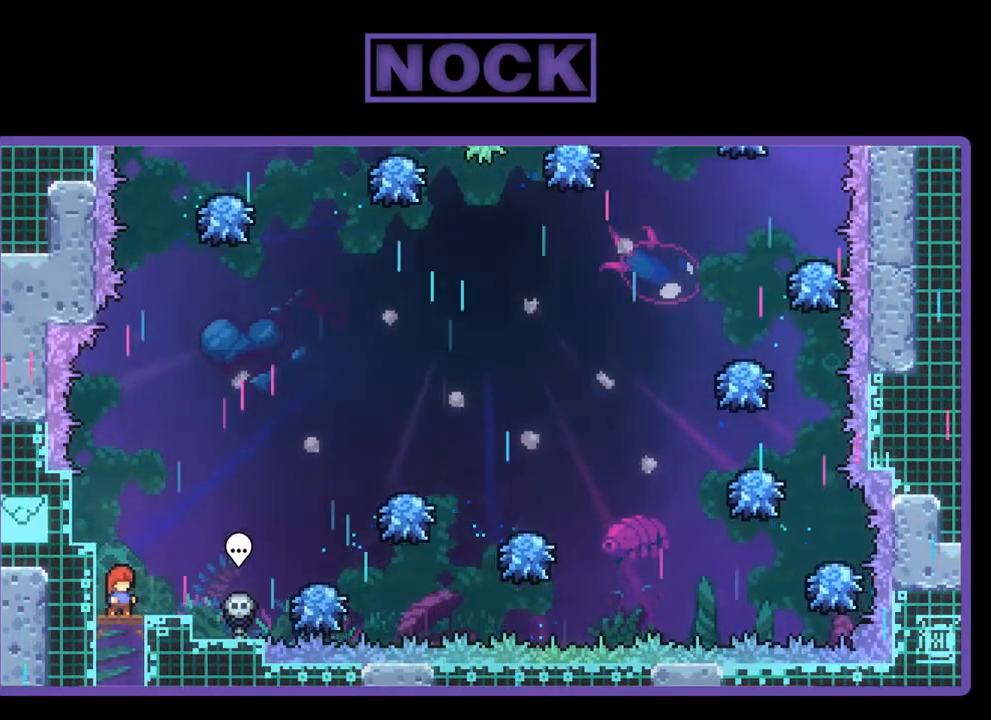
{"buttons": ["CROSS", "R2", "DPAD_RIGHT"], "left_stick": "center", "events": [[67, "DPAD_RIGHT", "down"], [133, "R2", "down"], [300, "CROSS", "down"]]}
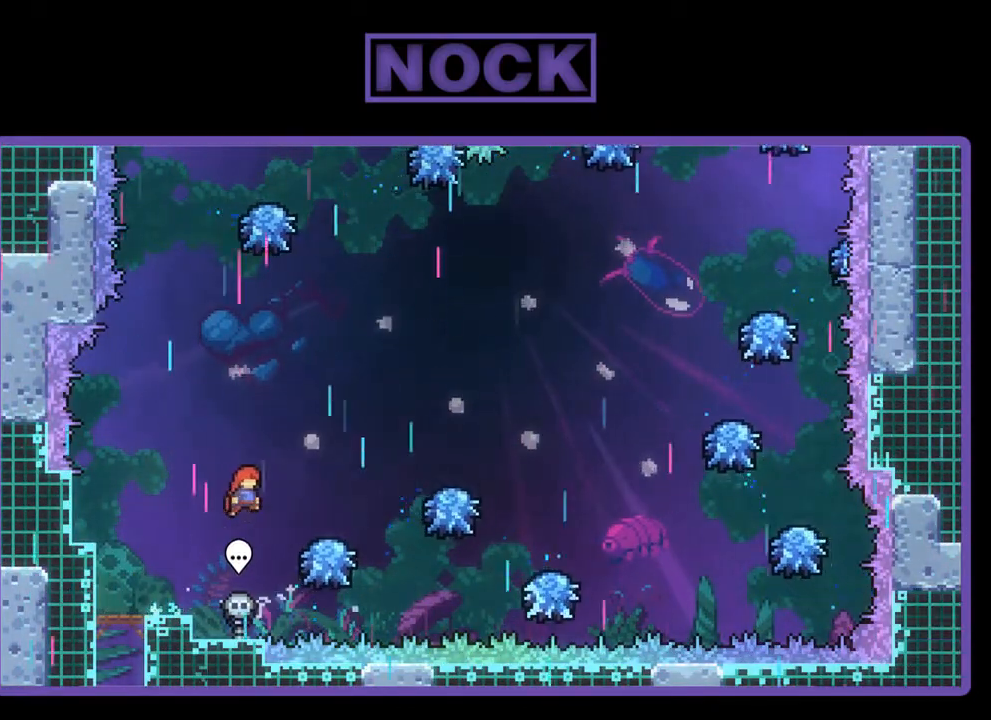
{"buttons": ["CROSS", "R2", "DPAD_RIGHT"], "left_stick": "center", "events": []}
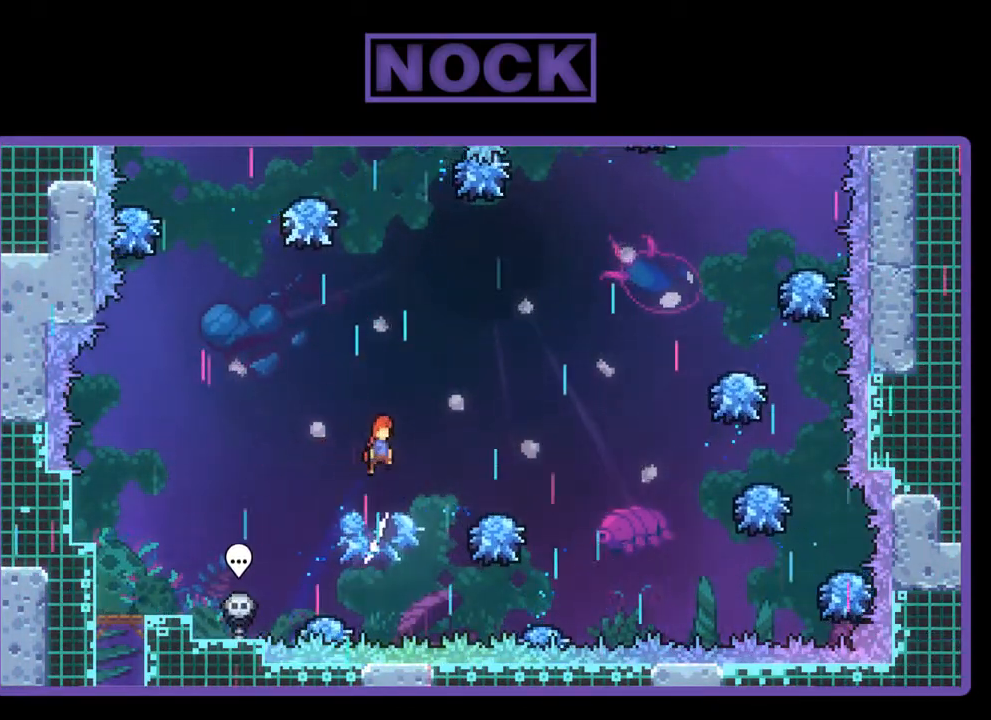
{"buttons": ["R2", "DPAD_RIGHT"], "left_stick": "center", "events": [[33, "CROSS", "up"]]}
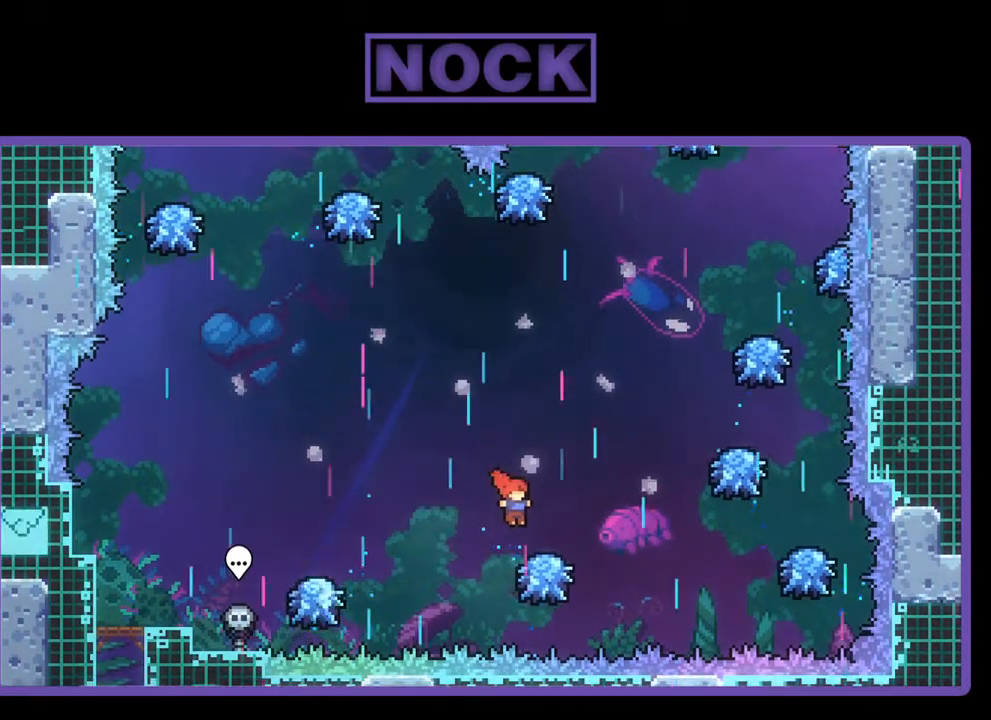
{"buttons": ["CIRCLE", "R2", "DPAD_UP", "DPAD_RIGHT"], "left_stick": "center", "events": [[267, "DPAD_UP", "down"], [333, "CIRCLE", "down"]]}
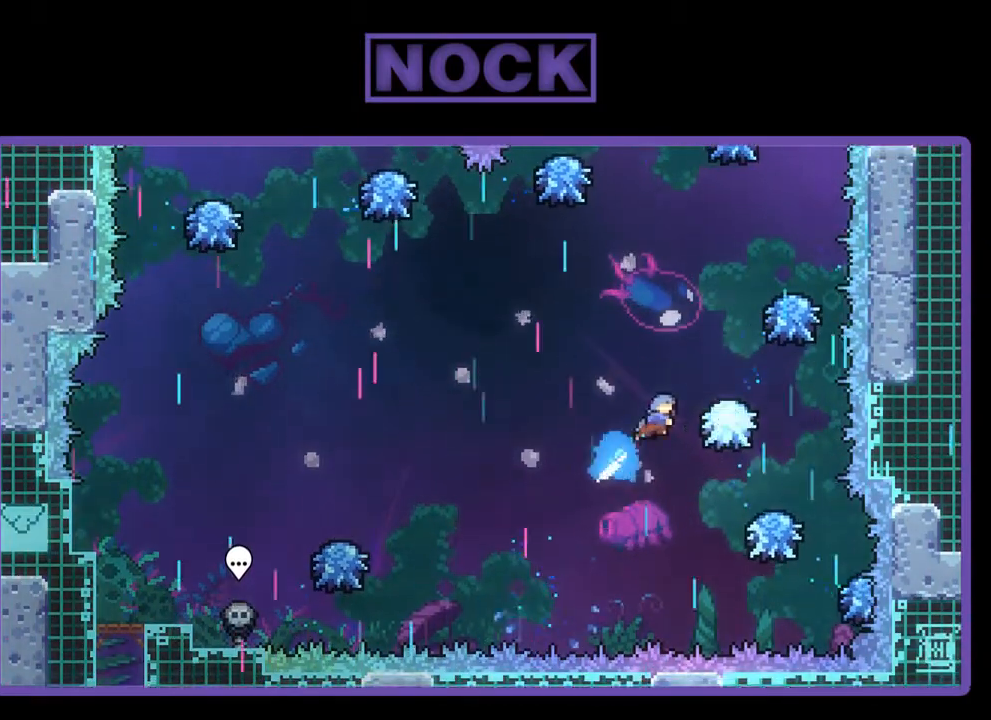
{"buttons": ["R2"], "left_stick": "center", "events": [[233, "DPAD_RIGHT", "up"], [300, "DPAD_RIGHT", "down"], [367, "CIRCLE", "up"], [400, "DPAD_RIGHT", "up"], [400, "DPAD_UP", "up"]]}
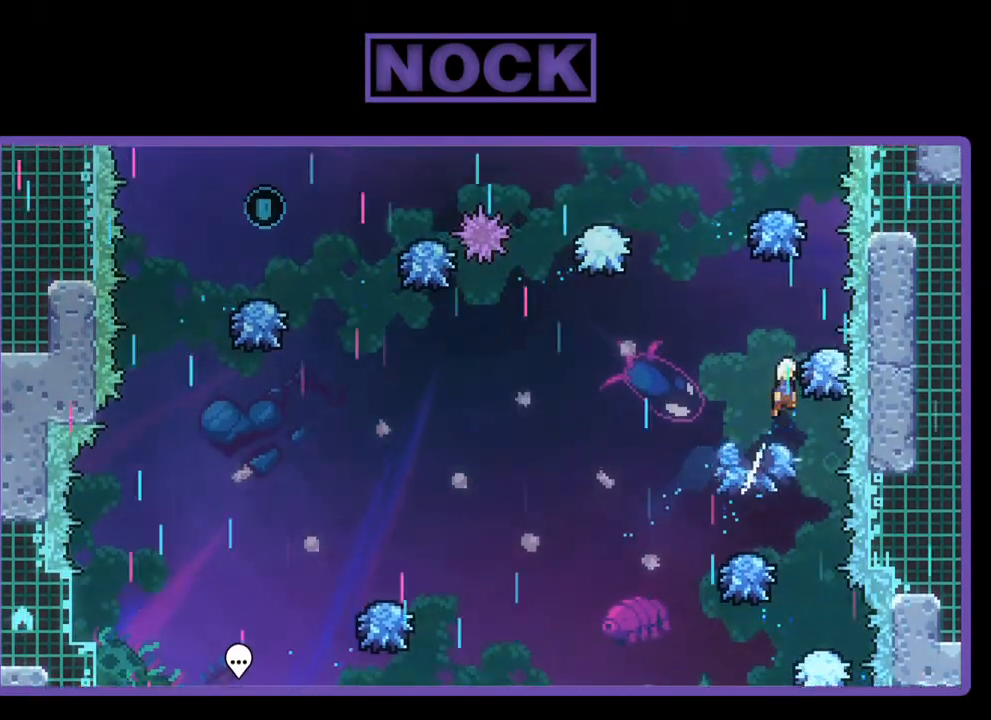
{"buttons": ["R2", "DPAD_LEFT"], "left_stick": "center", "events": [[67, "DPAD_RIGHT", "down"], [233, "DPAD_RIGHT", "up"], [233, "DPAD_UP", "down"], [333, "DPAD_LEFT", "down"], [333, "DPAD_UP", "up"]]}
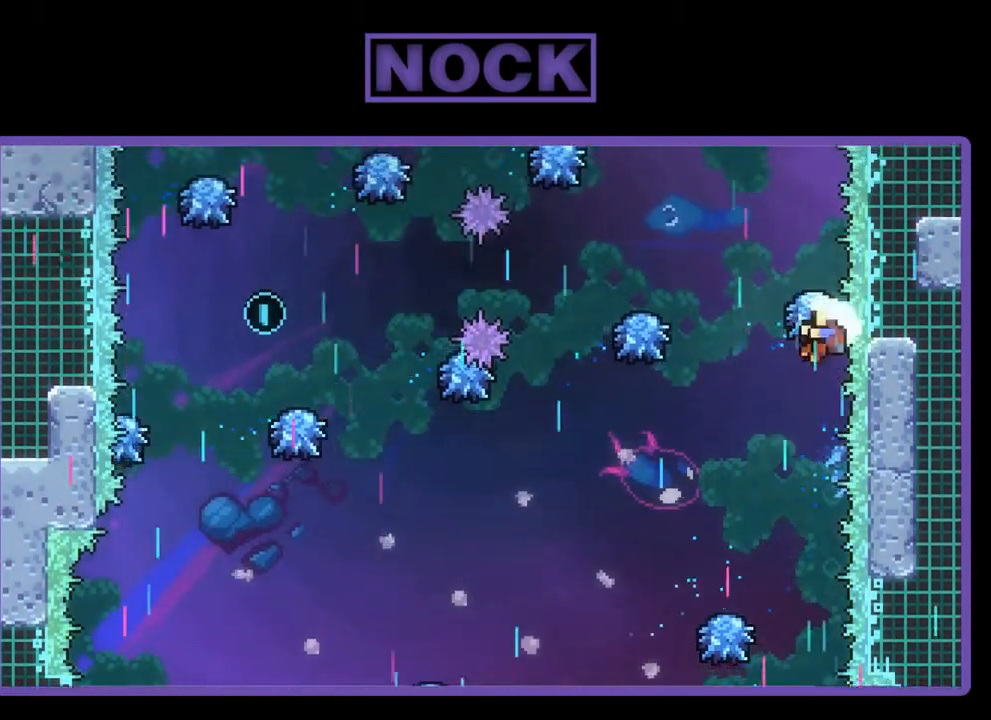
{"buttons": [], "left_stick": "center", "events": [[67, "DPAD_LEFT", "up"], [67, "DPAD_UP", "down"], [200, "DPAD_UP", "up"], [500, "R2", "up"]]}
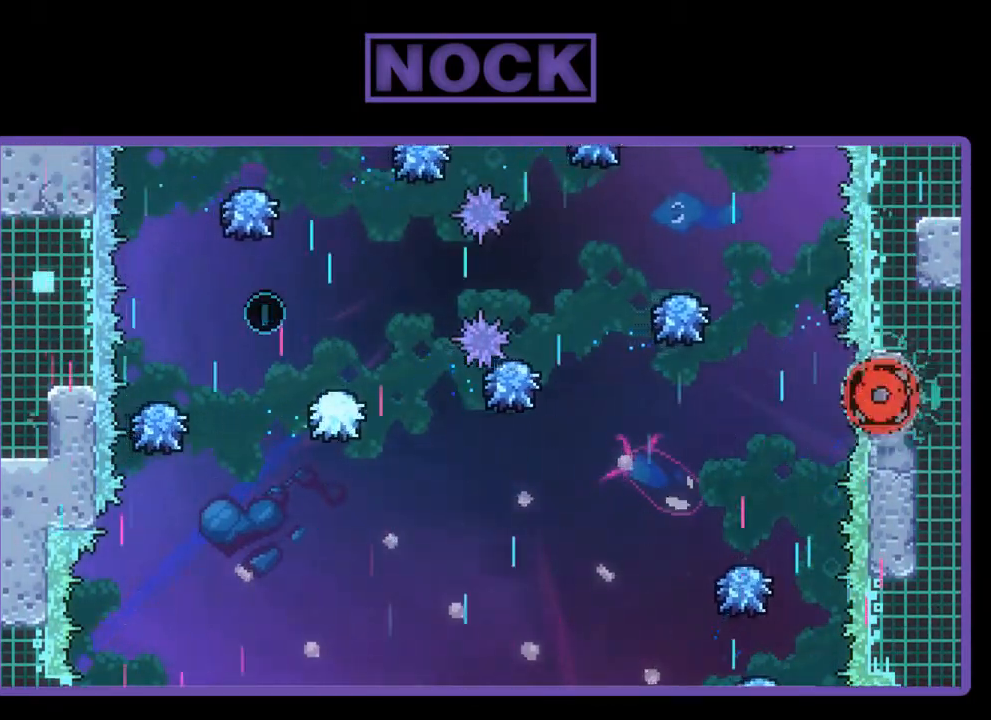
{"buttons": [], "left_stick": "center", "events": []}
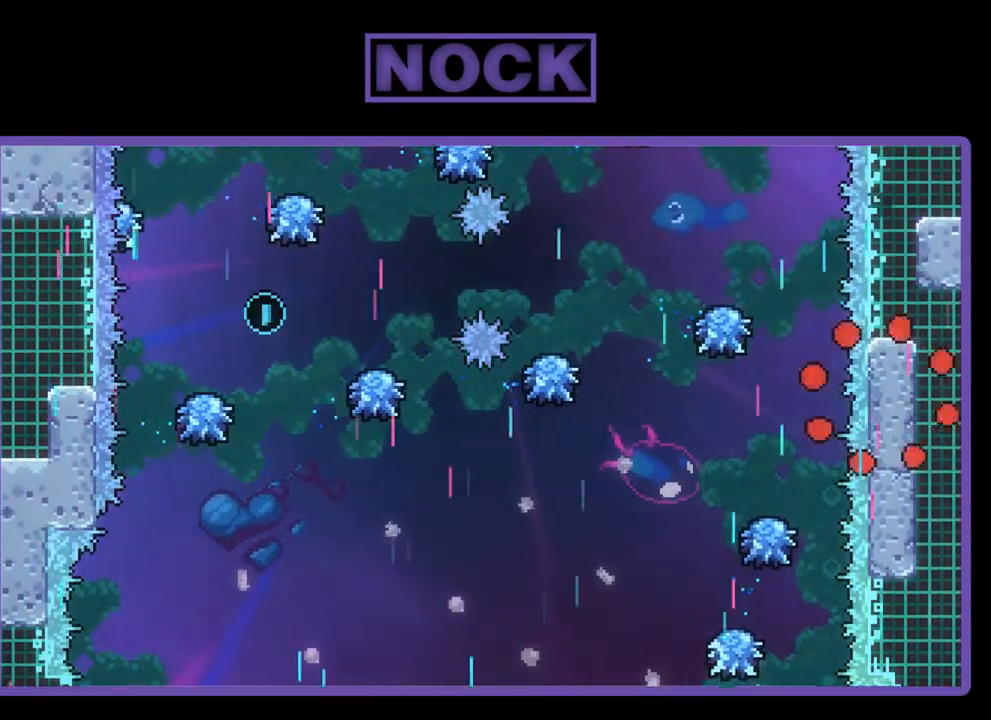
{"buttons": ["START"], "left_stick": "center", "events": [[300, "START", "down"]]}